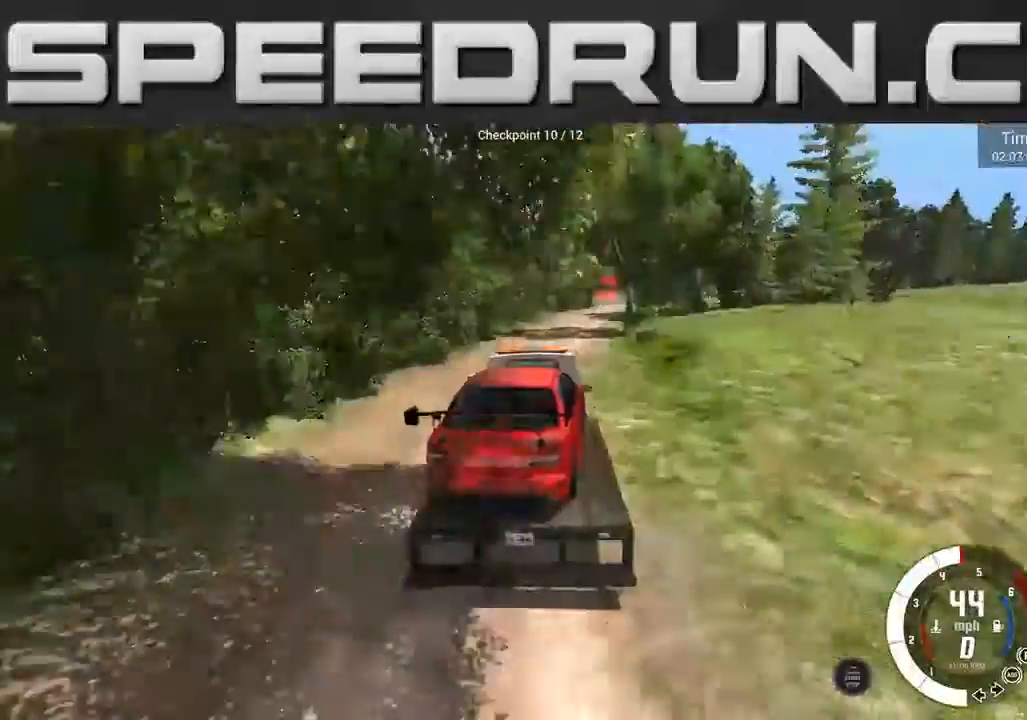
Gameplay with a controller (Xbox layout); each line is a JSON object with the inputs held at the frame after it. "events" lists button and stick changes between this image and that frame as [ms after this image, input, new state], when the widget could be followed in between. Not read: L3 R3.
{"buttons": ["R2"], "left_stick": "right", "right_stick": "center", "events": [[34, "left_stick", "center"], [234, "left_stick", "right"]]}
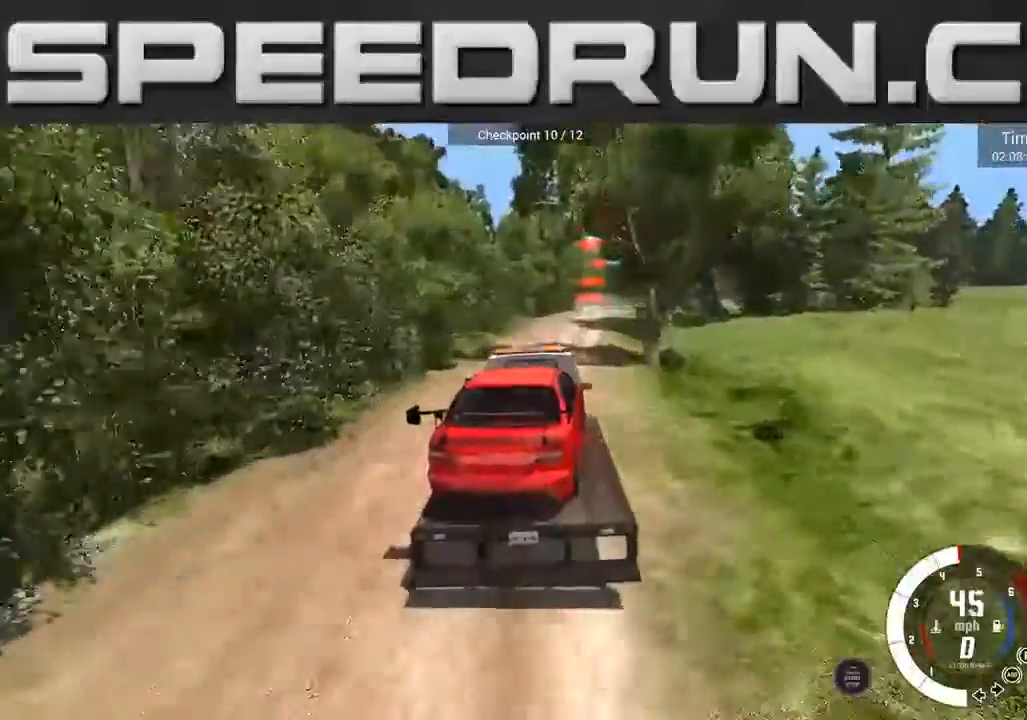
{"buttons": ["R2"], "left_stick": "left", "right_stick": "center", "events": [[100, "left_stick", "center"], [233, "left_stick", "right"], [367, "left_stick", "center"], [434, "left_stick", "left"]]}
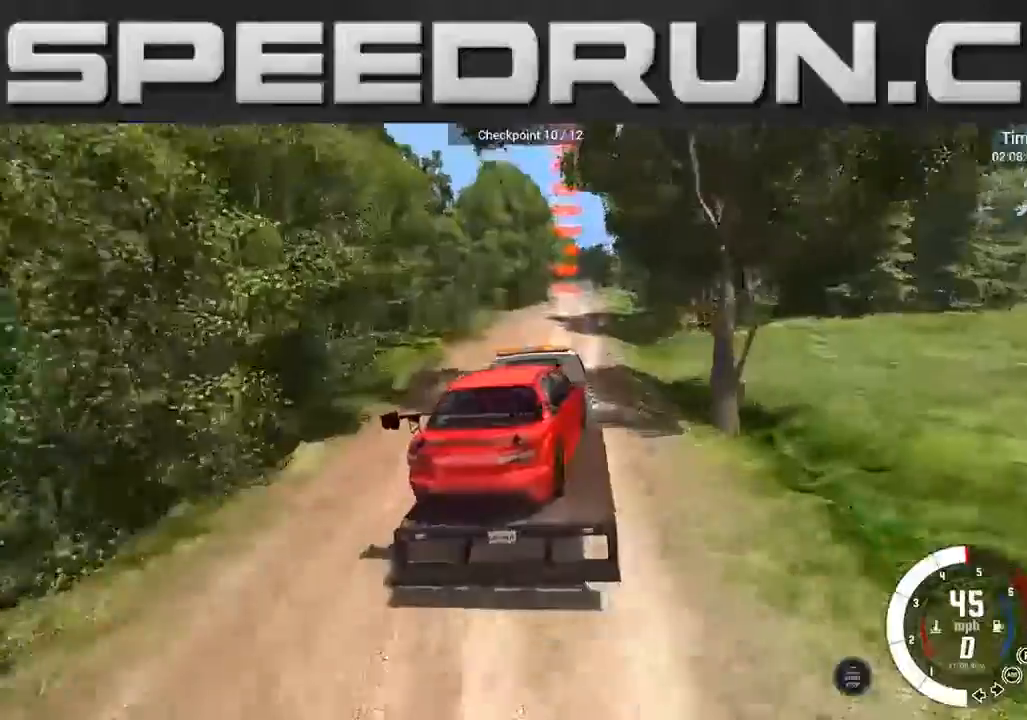
{"buttons": ["R2"], "left_stick": "center", "right_stick": "center", "events": [[134, "left_stick", "center"]]}
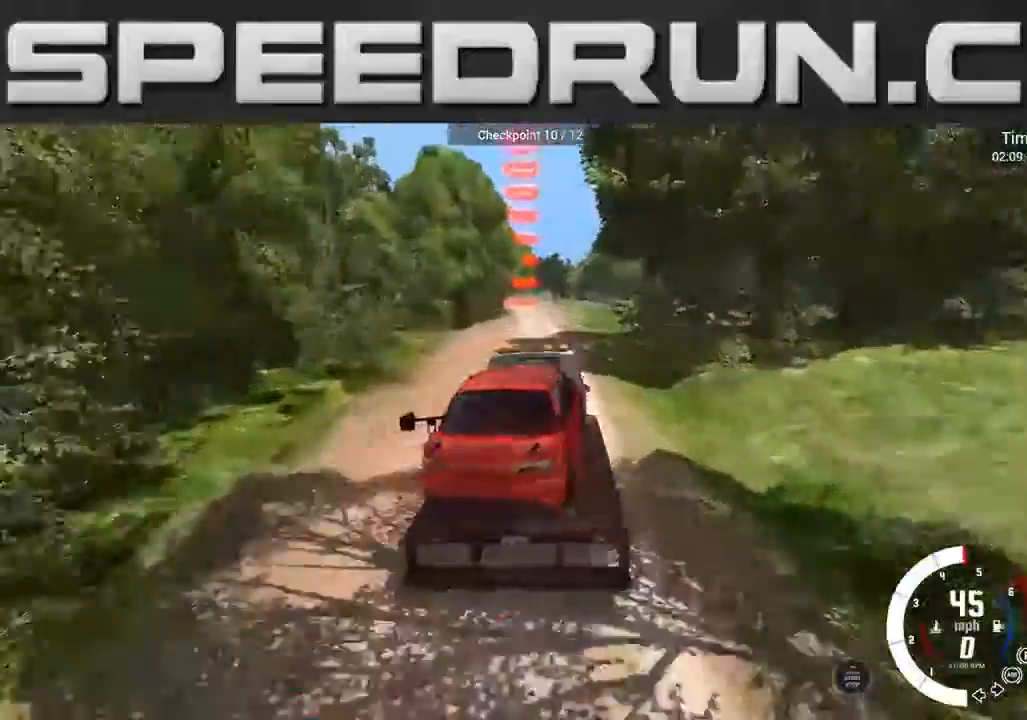
{"buttons": ["R2"], "left_stick": "center", "right_stick": "center", "events": [[233, "left_stick", "left"], [300, "left_stick", "center"]]}
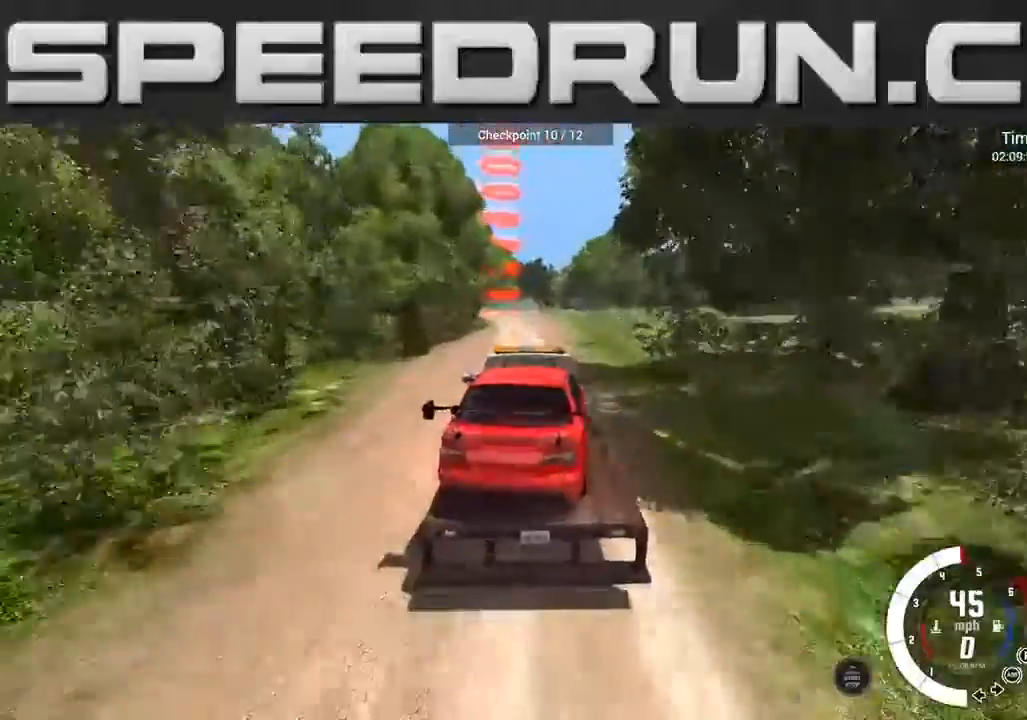
{"buttons": ["R2"], "left_stick": "center", "right_stick": "center", "events": [[234, "left_stick", "right"], [334, "left_stick", "center"]]}
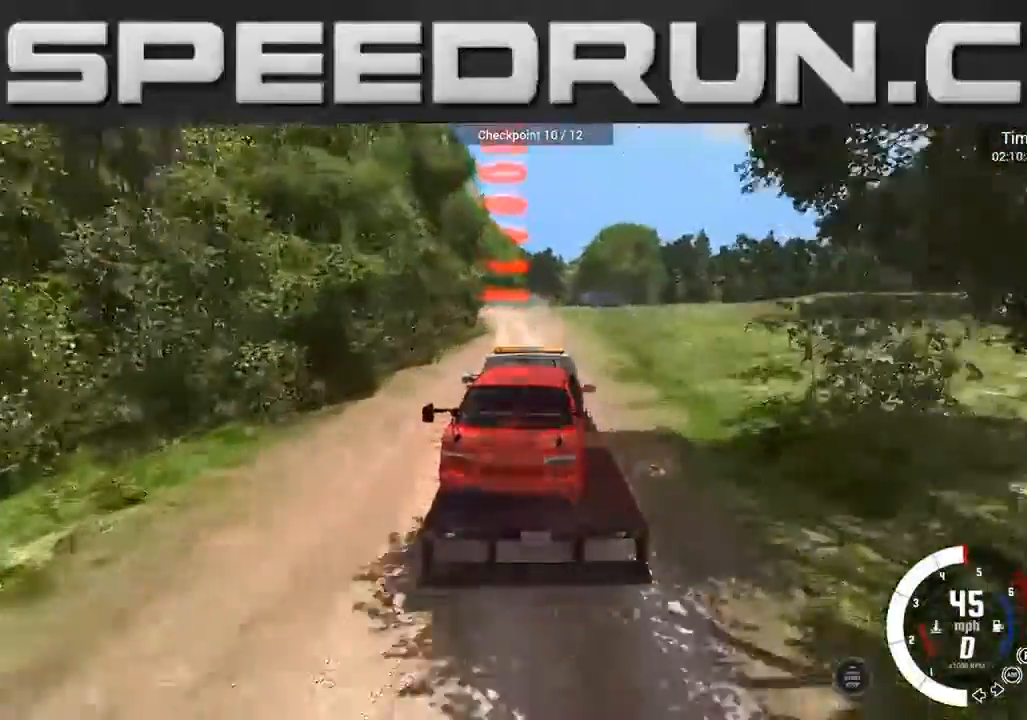
{"buttons": ["R2"], "left_stick": "center", "right_stick": "center", "events": [[33, "left_stick", "left"], [233, "left_stick", "right"], [333, "left_stick", "center"]]}
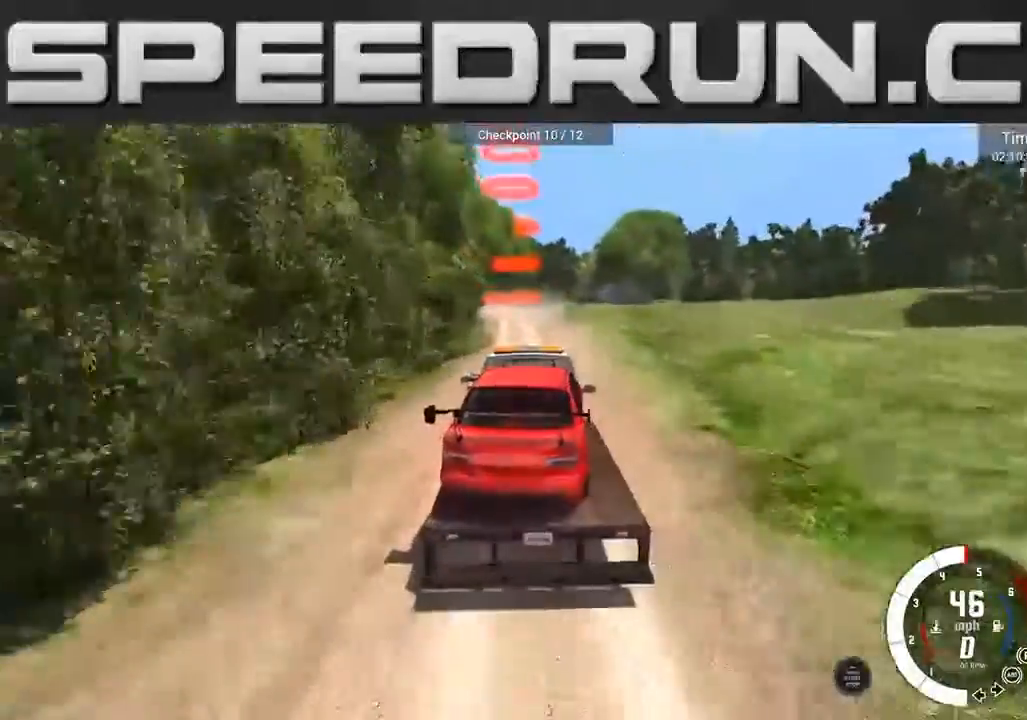
{"buttons": ["R2"], "left_stick": "center", "right_stick": "center", "events": [[334, "left_stick", "left"], [434, "left_stick", "center"]]}
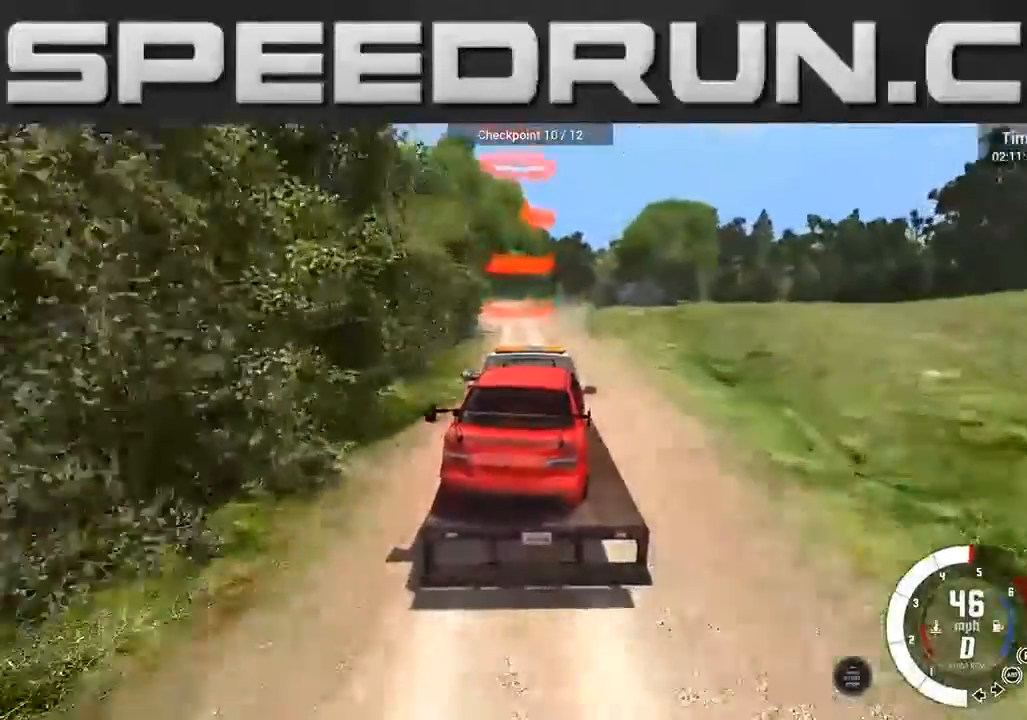
{"buttons": ["R2"], "left_stick": "right", "right_stick": "center", "events": [[66, "left_stick", "right"], [200, "left_stick", "center"], [400, "left_stick", "right"]]}
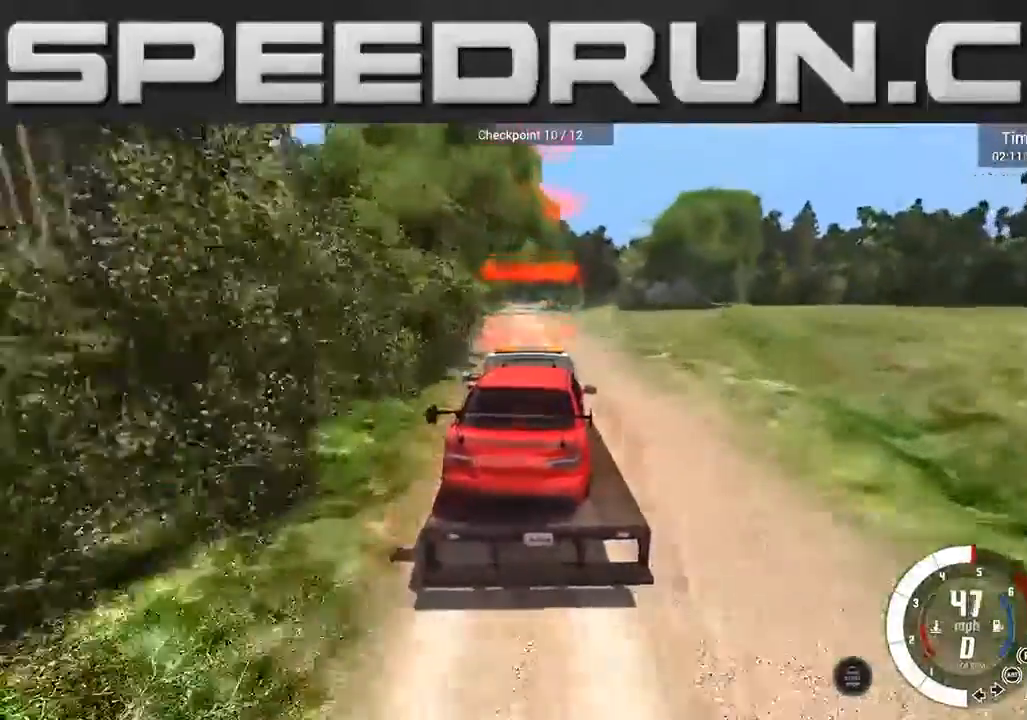
{"buttons": ["R2"], "left_stick": "center", "right_stick": "center", "events": [[33, "left_stick", "center"]]}
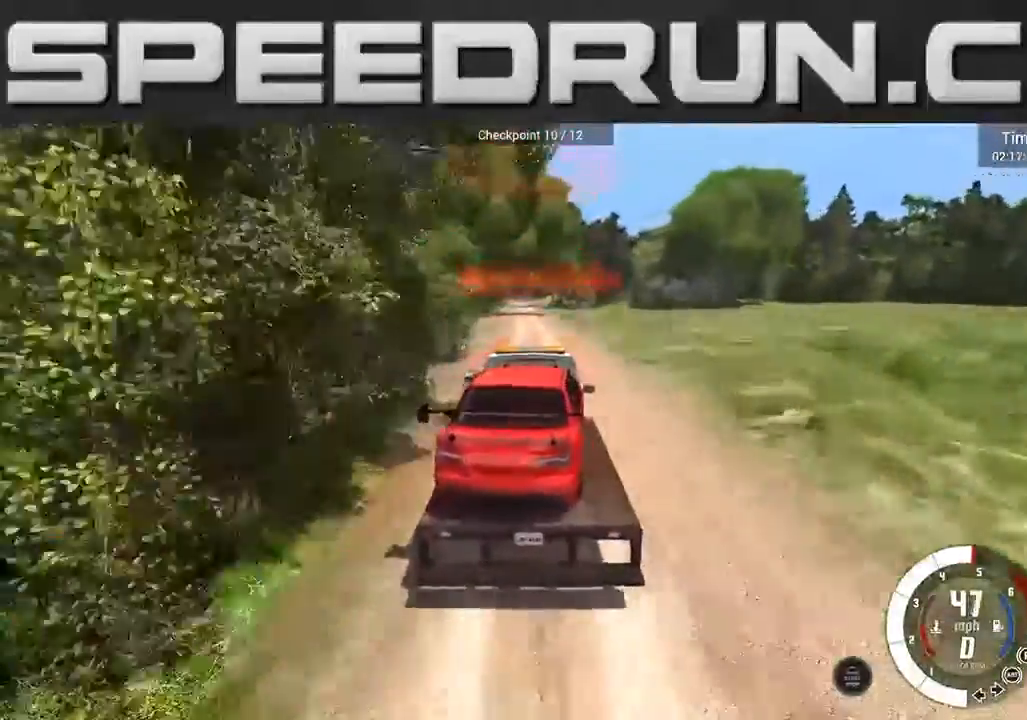
{"buttons": ["R2"], "left_stick": "center", "right_stick": "center", "events": []}
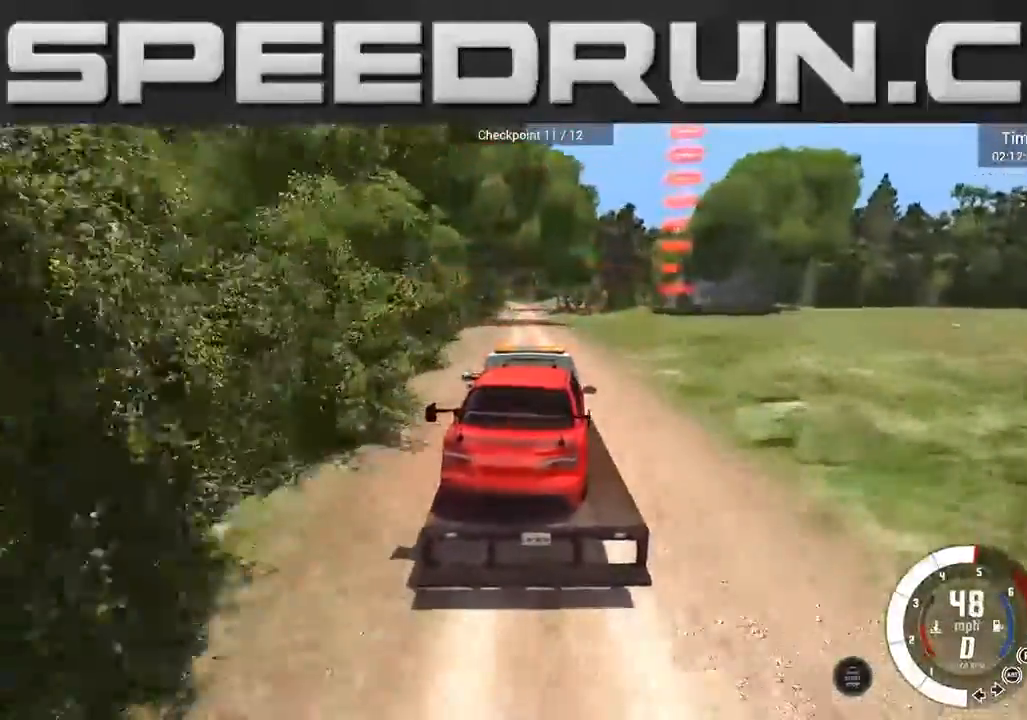
{"buttons": ["L2"], "left_stick": "center", "right_stick": "center", "events": [[33, "left_stick", "right"], [134, "left_stick", "center"], [334, "R2", "up"], [501, "L2", "down"]]}
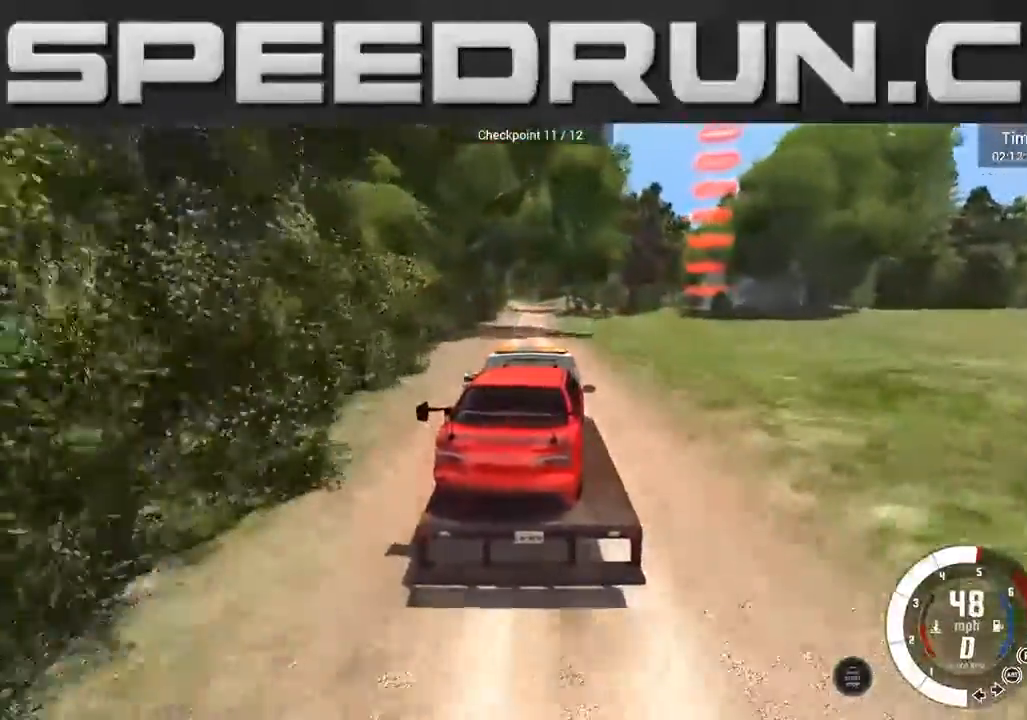
{"buttons": ["R2"], "left_stick": "center", "right_stick": "center", "events": [[233, "L2", "up"], [400, "R2", "down"]]}
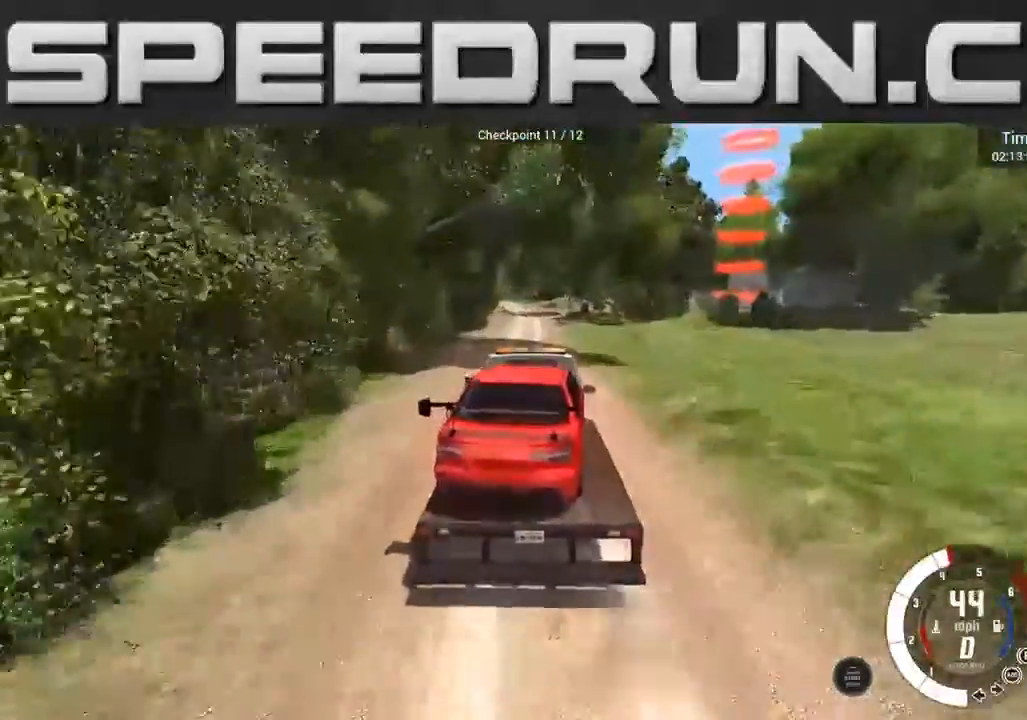
{"buttons": [], "left_stick": "center", "right_stick": "center", "events": [[434, "R2", "up"]]}
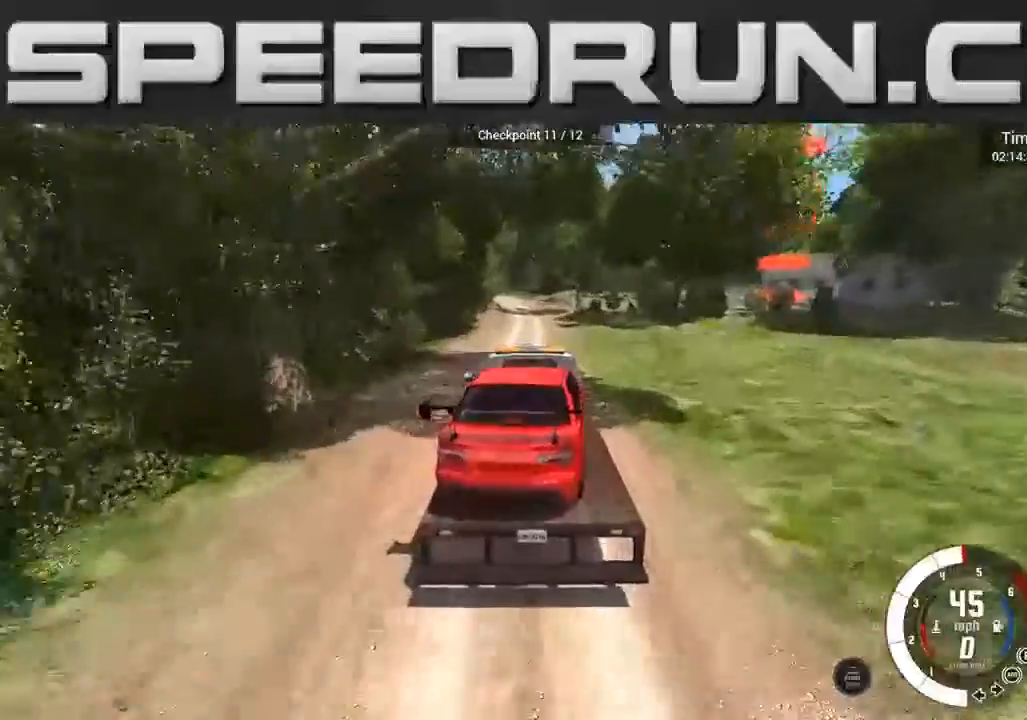
{"buttons": ["L2", "R1"], "left_stick": "center", "right_stick": "center"}
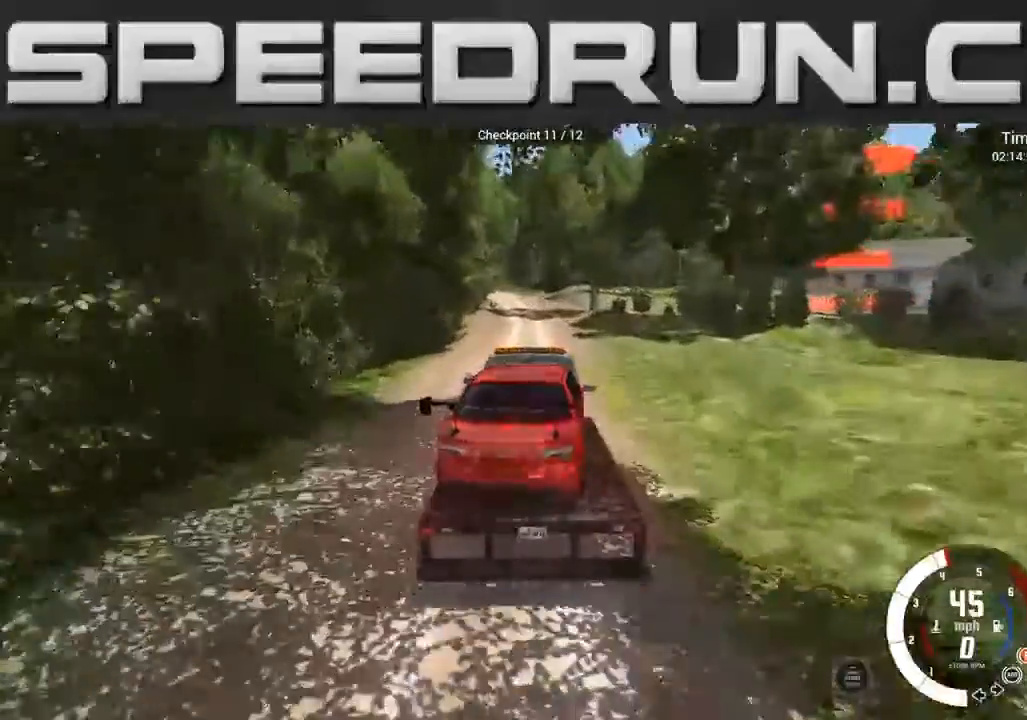
{"buttons": ["L2", "R1"], "left_stick": "center", "right_stick": "center", "events": []}
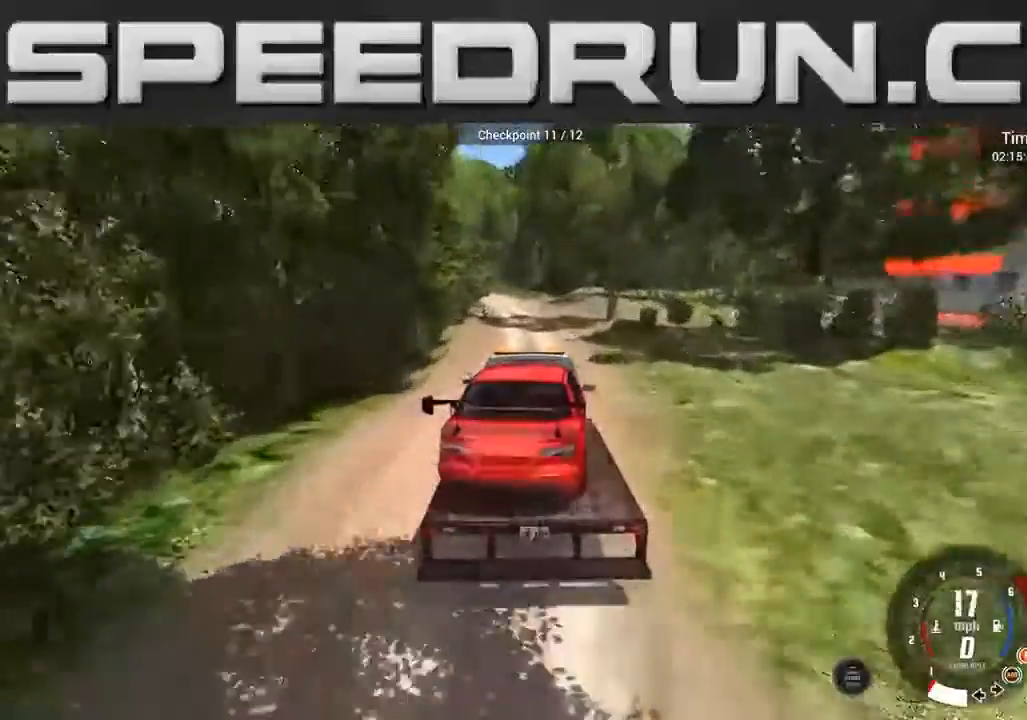
{"buttons": [], "left_stick": "right", "right_stick": "center", "events": [[66, "L2", "up"], [66, "R1", "up"], [500, "left_stick", "right"]]}
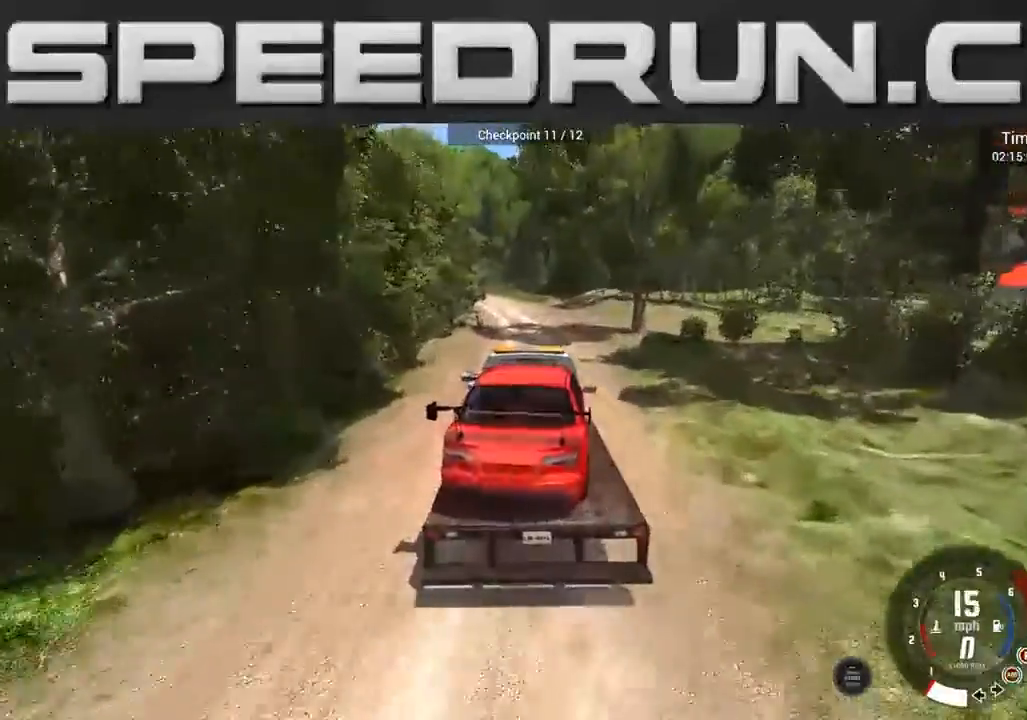
{"buttons": [], "left_stick": "right", "right_stick": "center", "events": []}
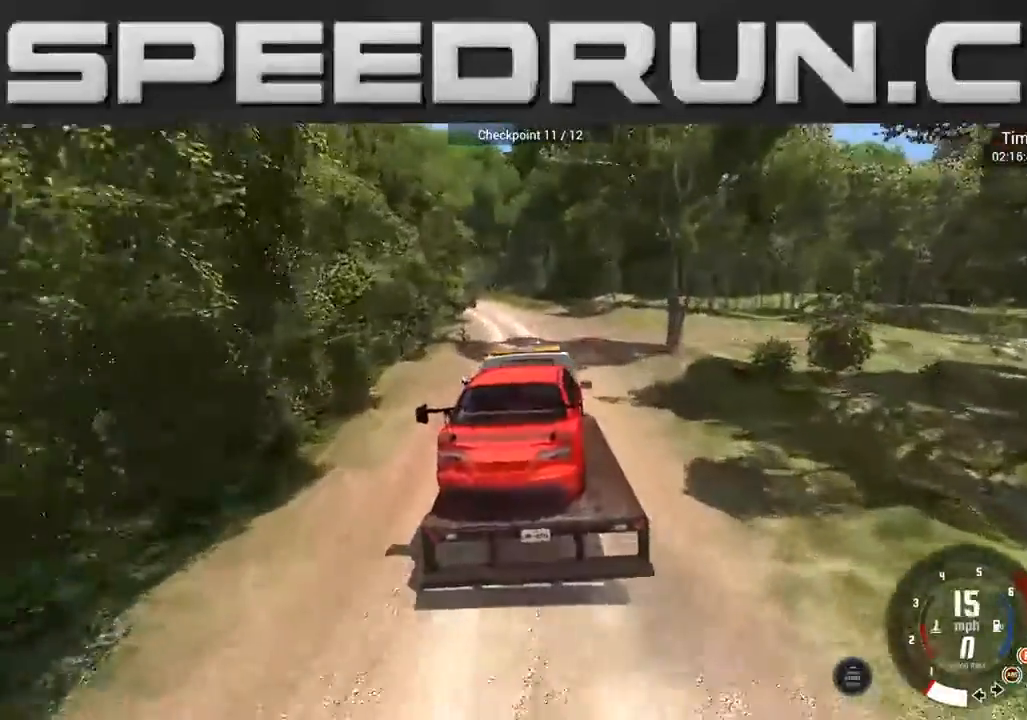
{"buttons": [], "left_stick": "right", "right_stick": "center", "events": [[100, "left_stick", "center"], [433, "left_stick", "right"]]}
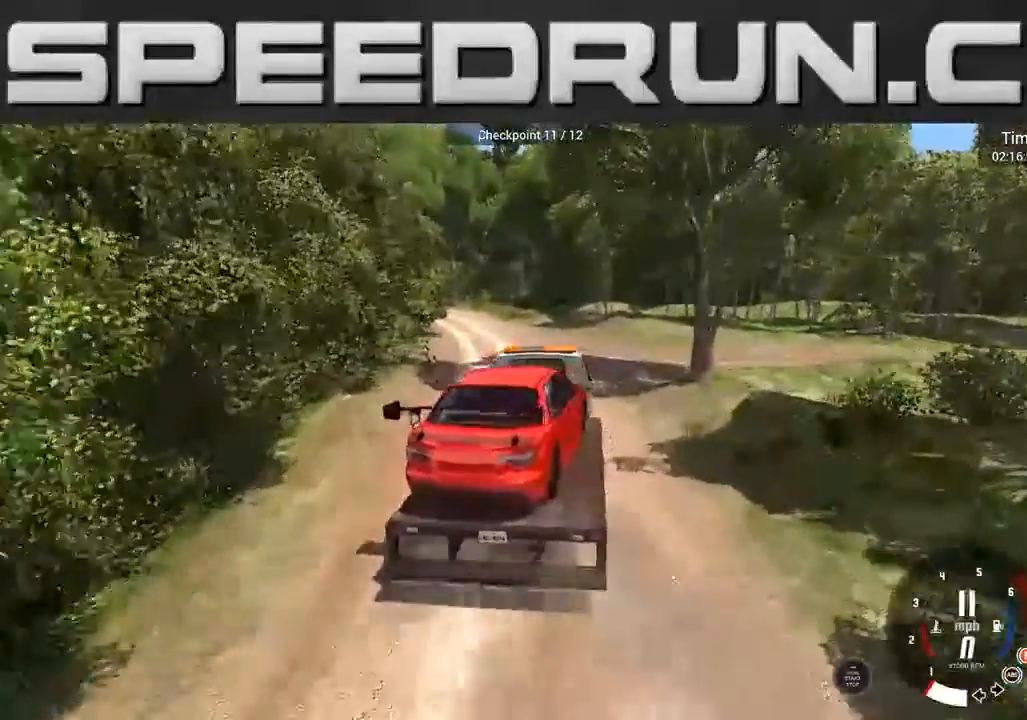
{"buttons": [], "left_stick": "right", "right_stick": "center"}
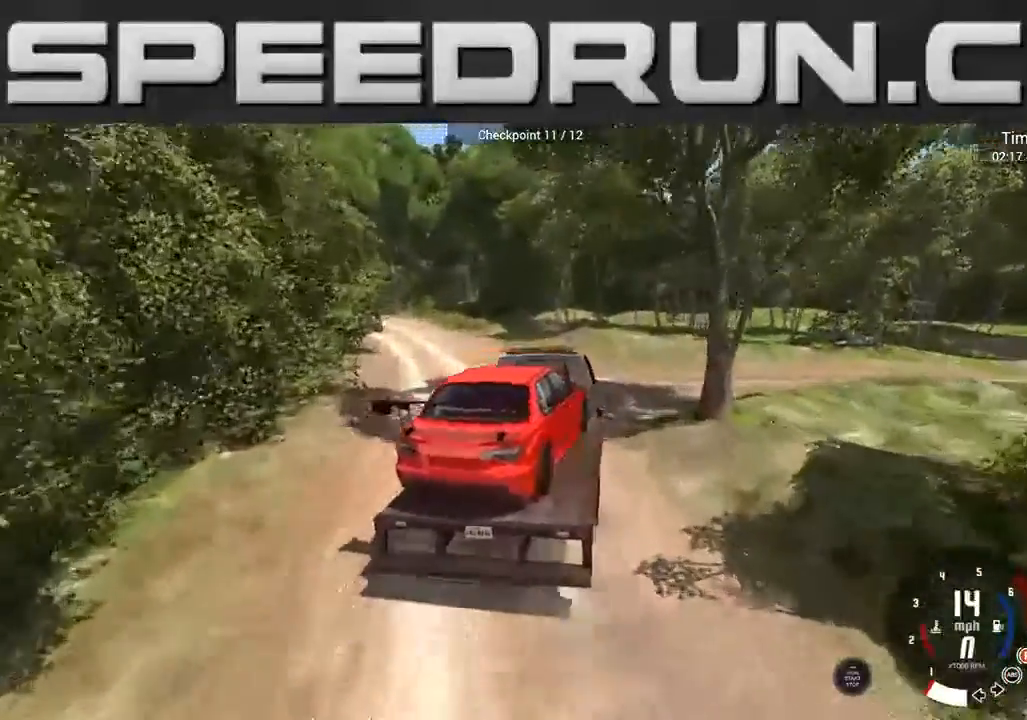
{"buttons": ["R2"], "left_stick": "right", "right_stick": "center", "events": [[166, "R2", "down"]]}
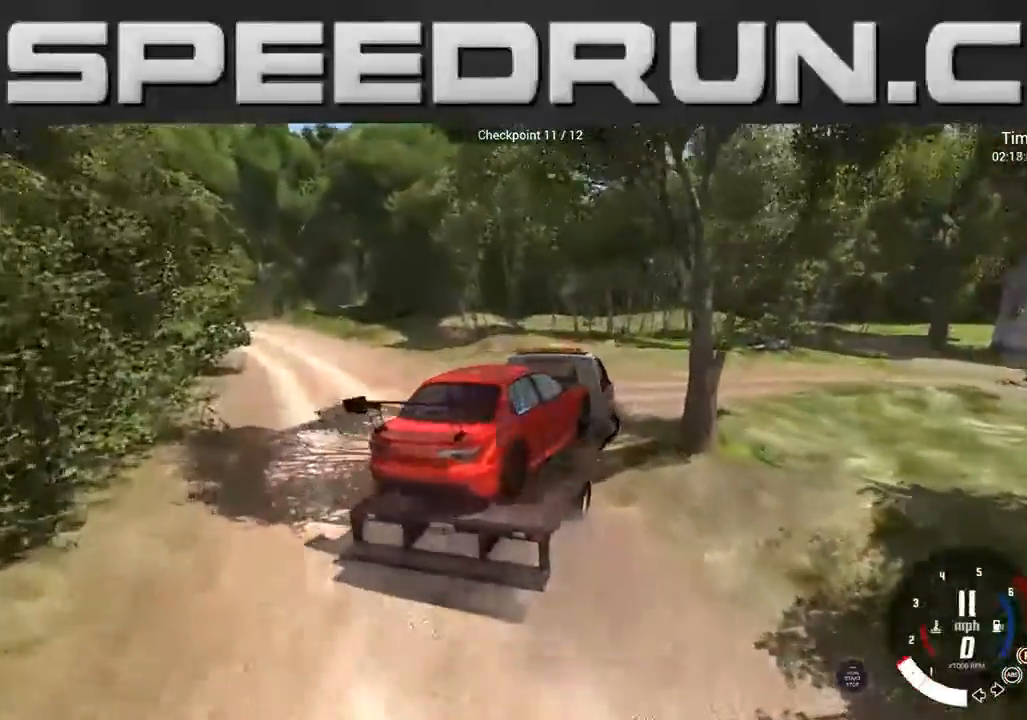
{"buttons": [], "left_stick": "right", "right_stick": "center", "events": [[100, "R2", "up"], [300, "R2", "down"], [367, "R2", "up"]]}
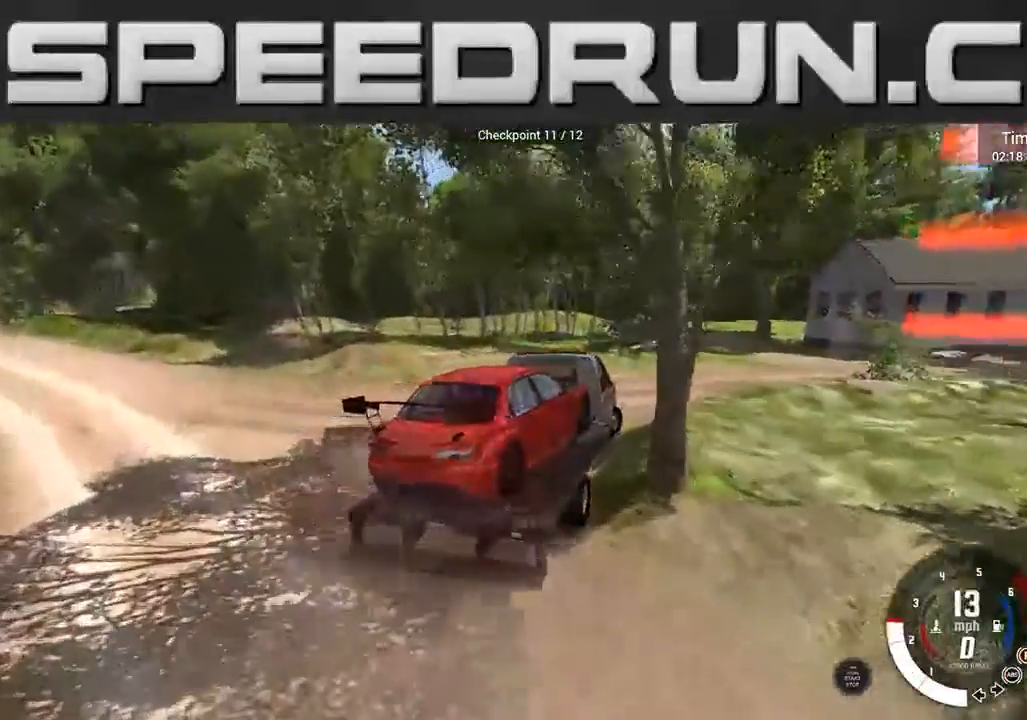
{"buttons": ["R2"], "left_stick": "right", "right_stick": "center", "events": [[233, "left_stick", "center"], [300, "R2", "down"], [433, "left_stick", "right"]]}
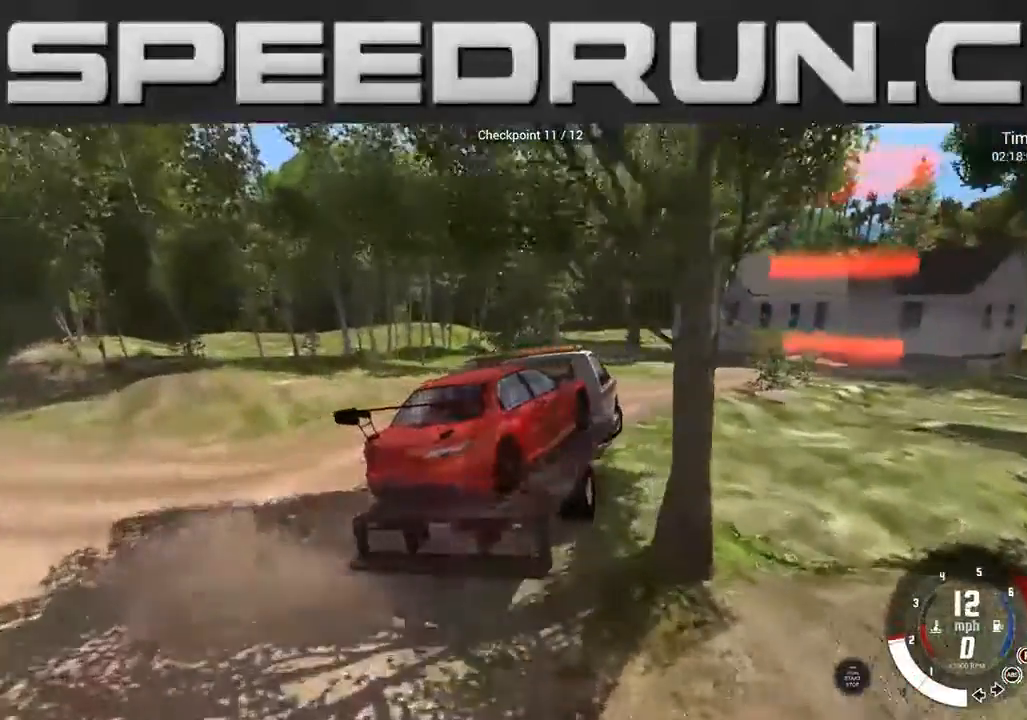
{"buttons": ["R2"], "left_stick": "right", "right_stick": "center", "events": [[334, "left_stick", "center"], [501, "left_stick", "right"]]}
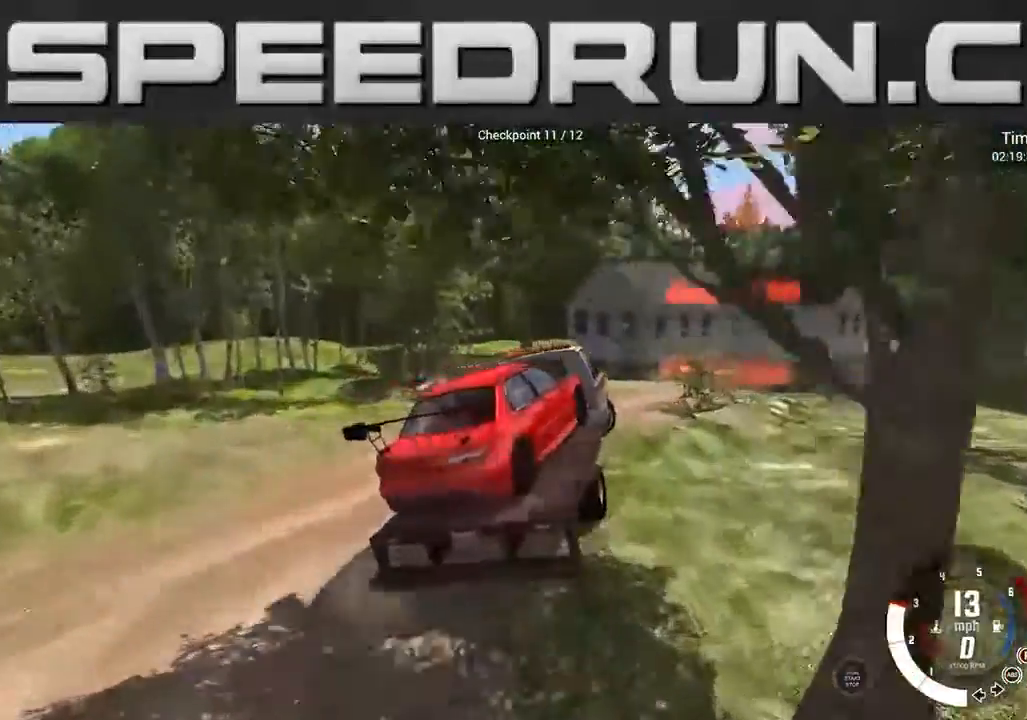
{"buttons": ["R2"], "left_stick": "center", "right_stick": "center", "events": [[467, "left_stick", "center"]]}
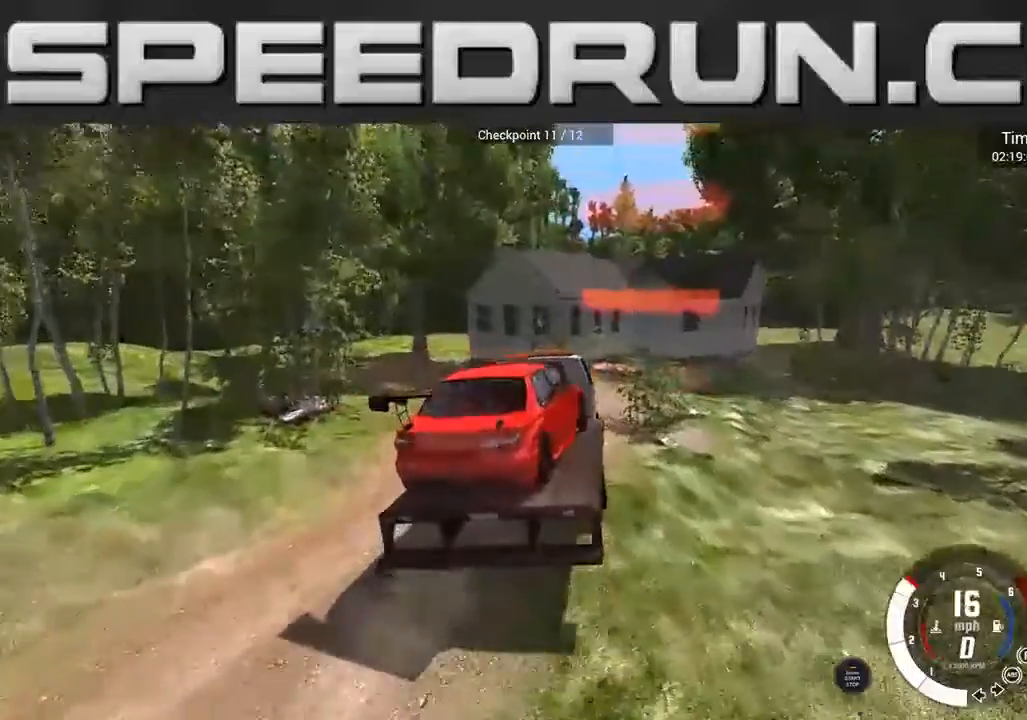
{"buttons": ["R2"], "left_stick": "center", "right_stick": "center", "events": [[167, "left_stick", "right"], [434, "left_stick", "center"]]}
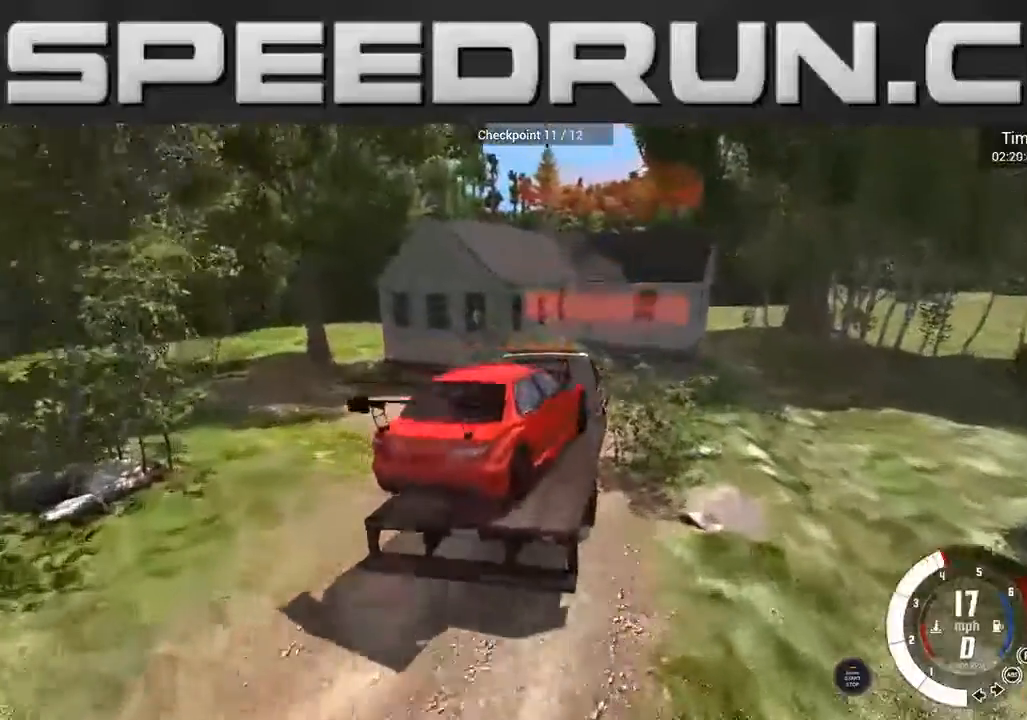
{"buttons": ["R2"], "left_stick": "center", "right_stick": "center", "events": [[33, "left_stick", "left"], [266, "left_stick", "center"], [333, "left_stick", "right"], [500, "left_stick", "center"]]}
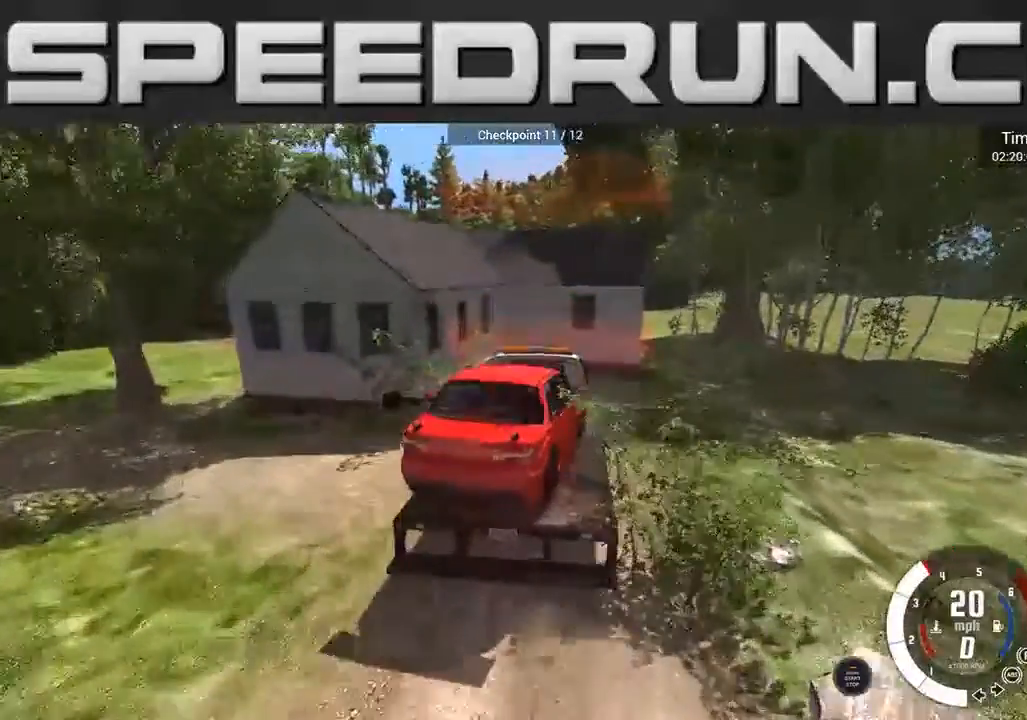
{"buttons": ["R2"], "left_stick": "center", "right_stick": "center", "events": [[67, "left_stick", "right"], [467, "left_stick", "center"]]}
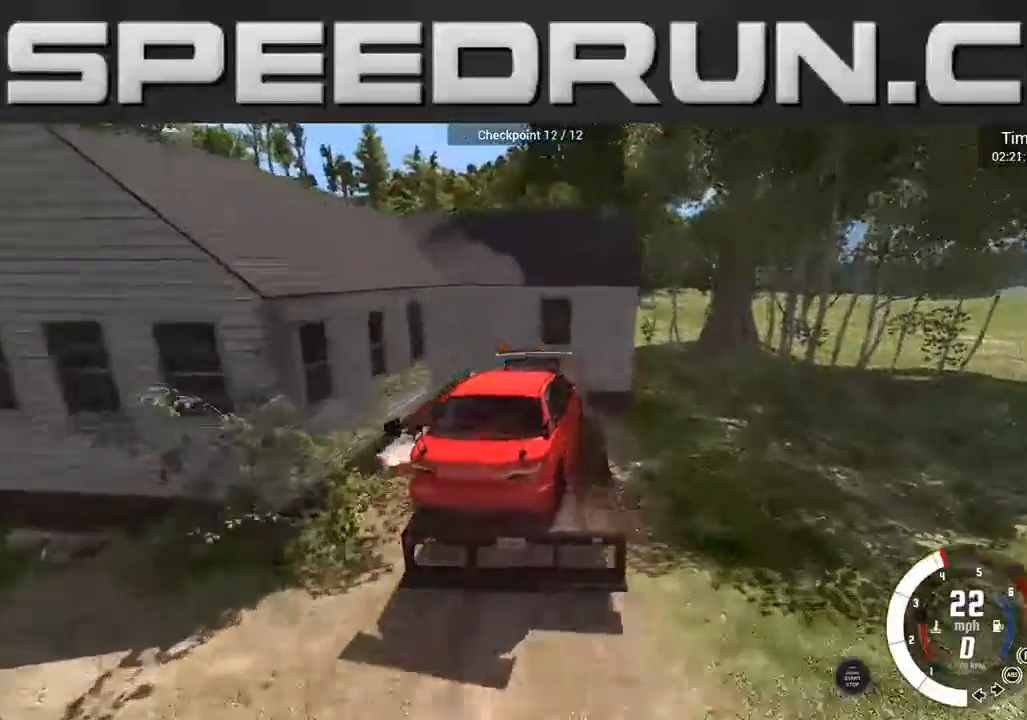
{"buttons": [], "left_stick": "center", "right_stick": "center", "events": [[333, "R2", "up"]]}
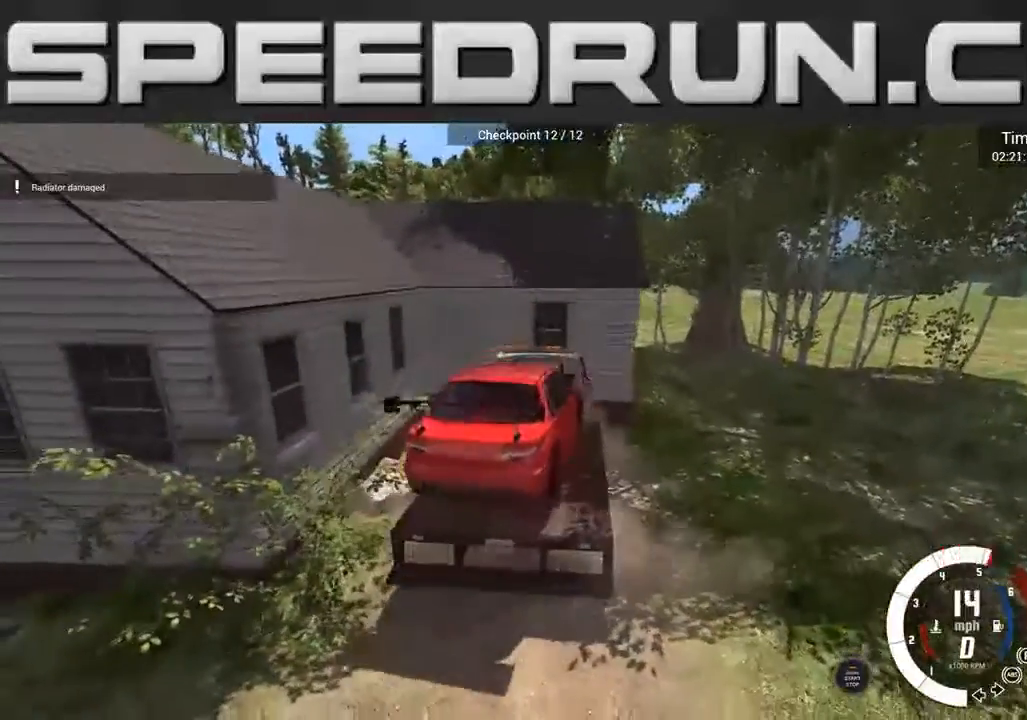
{"buttons": [], "left_stick": "center", "right_stick": "center", "events": []}